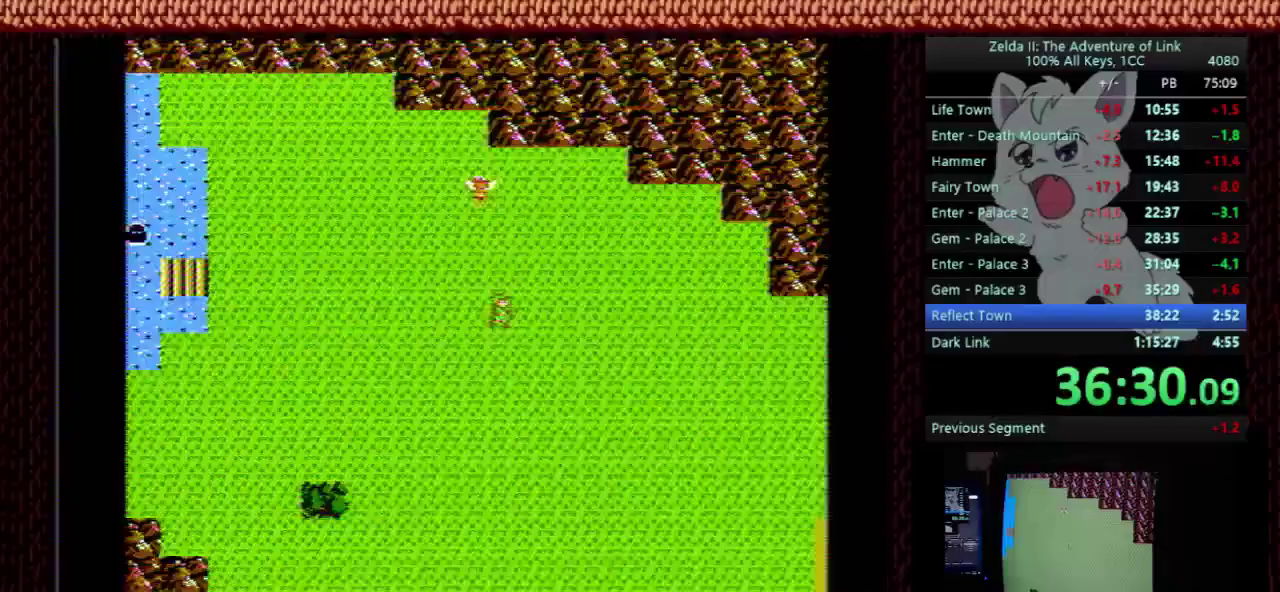
Gameplay with a controller (Nintendo layout); each line is a JSON object with the inputs held at the frame after it. "events" lists button and stick changes between this image and that frame as [ms after this image, input, new state], when the widget could be followed in between. Not read: L3 R3.
{"buttons": ["DPAD_RIGHT"], "events": [[433, "DPAD_DOWN", "up"], [433, "DPAD_RIGHT", "down"]]}
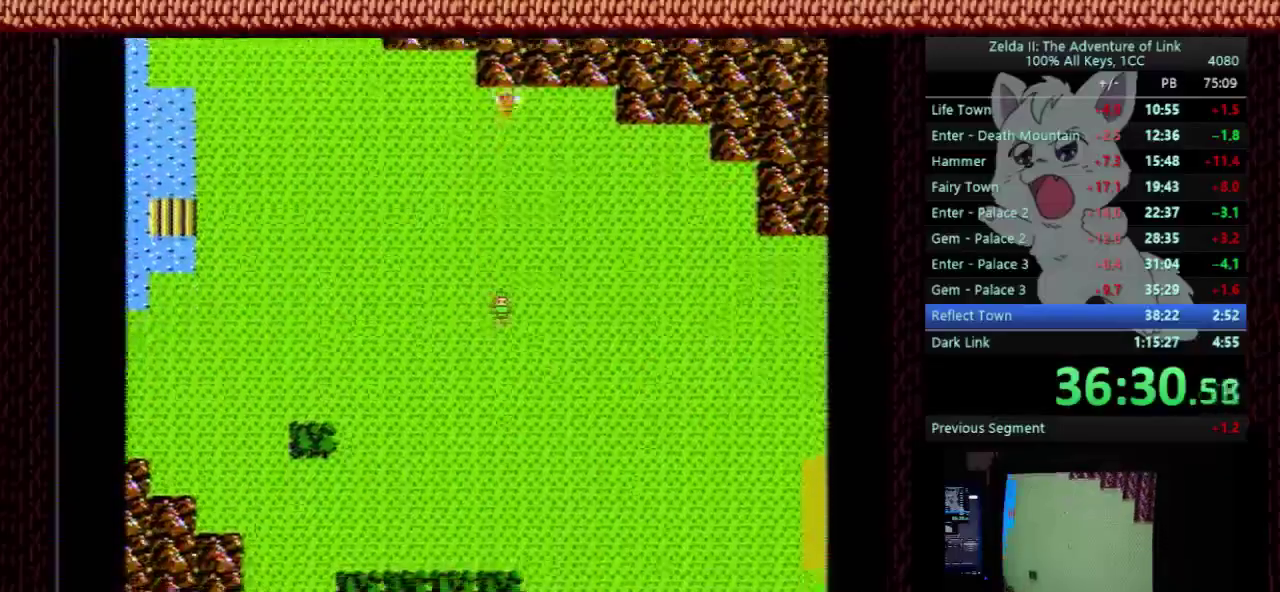
{"buttons": ["DPAD_RIGHT"], "events": []}
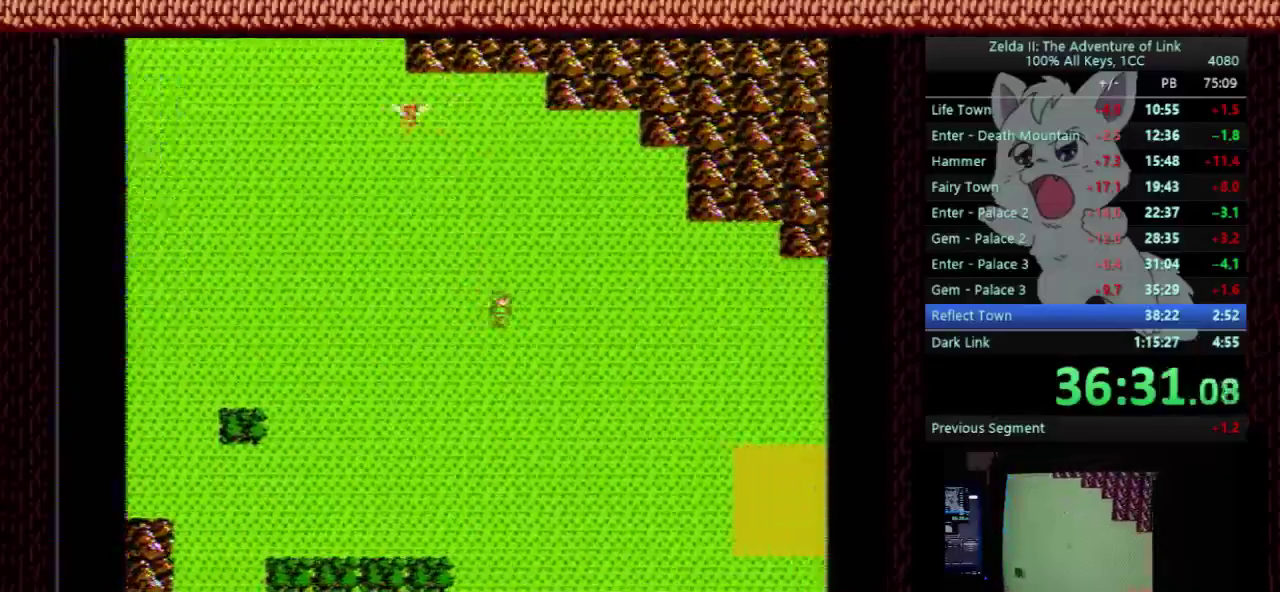
{"buttons": ["DPAD_RIGHT"], "events": []}
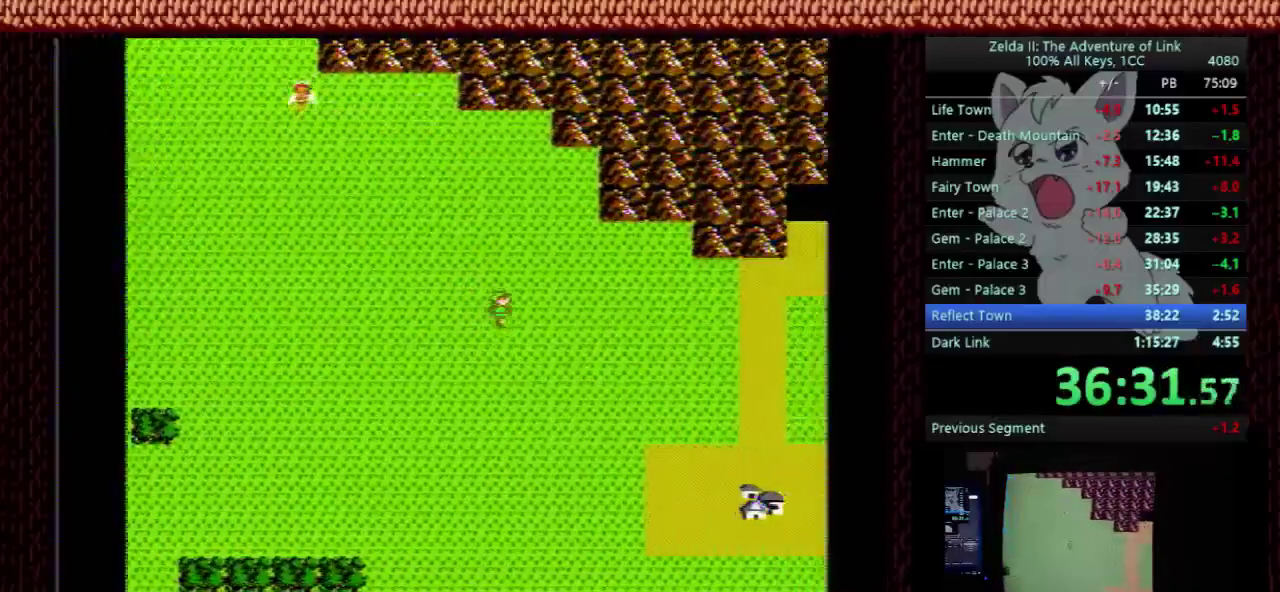
{"buttons": [], "events": [[333, "DPAD_RIGHT", "up"]]}
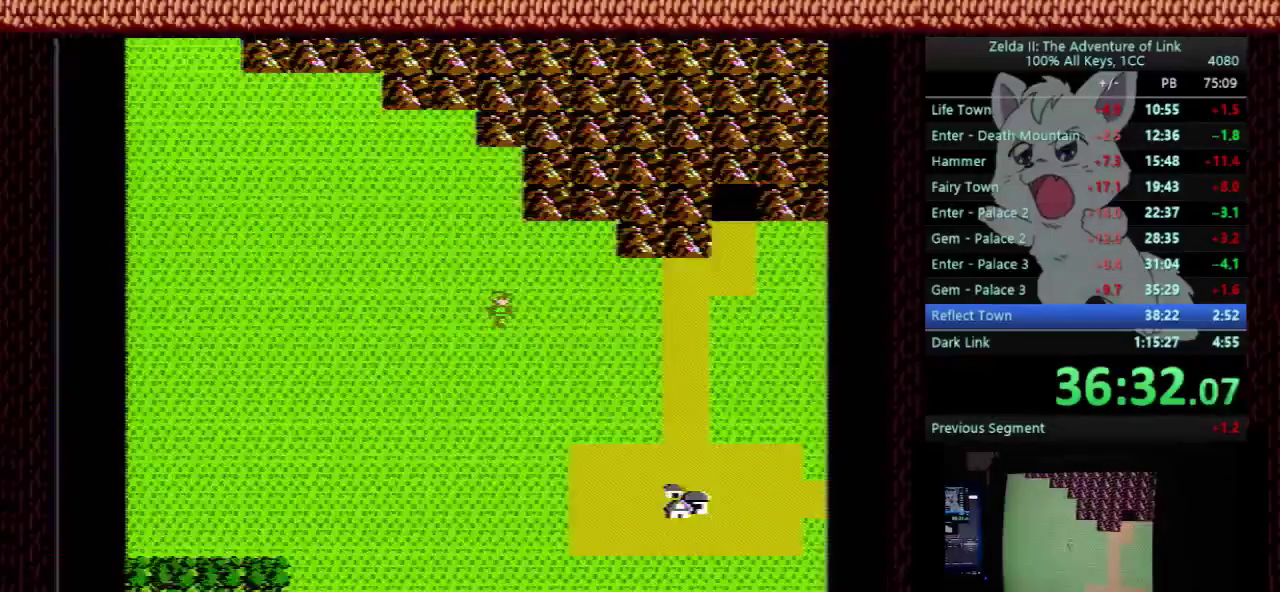
{"buttons": [], "events": [[133, "DPAD_RIGHT", "down"], [267, "DPAD_RIGHT", "up"], [333, "DPAD_UP", "down"], [500, "DPAD_UP", "up"]]}
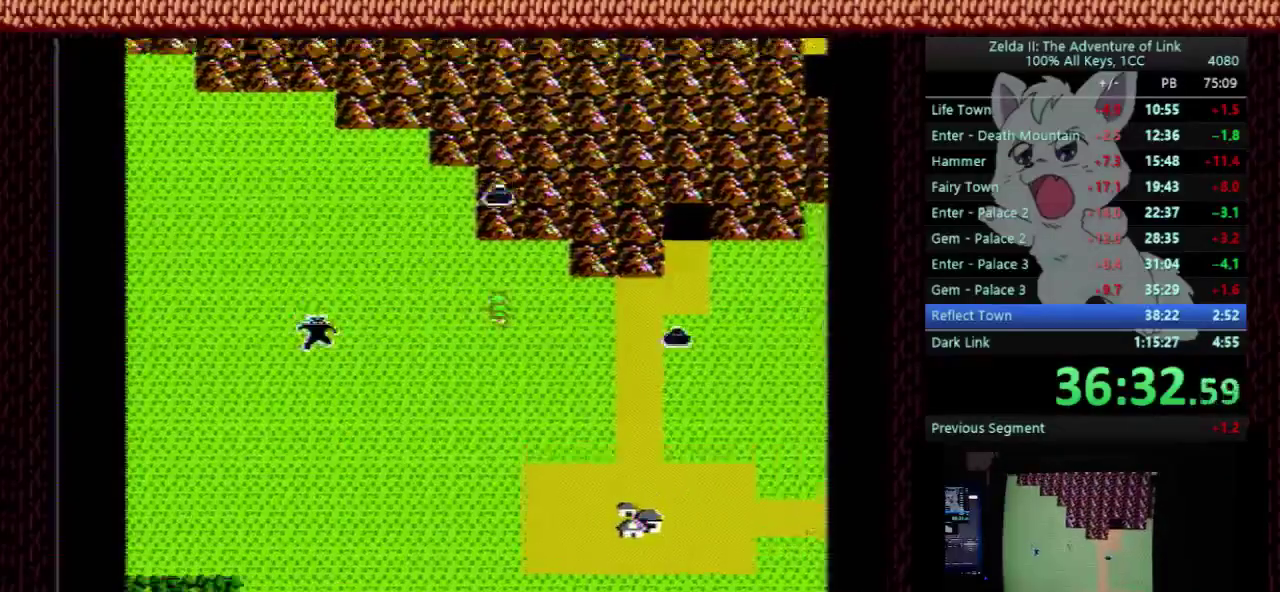
{"buttons": ["DPAD_RIGHT"], "events": [[33, "DPAD_RIGHT", "down"]]}
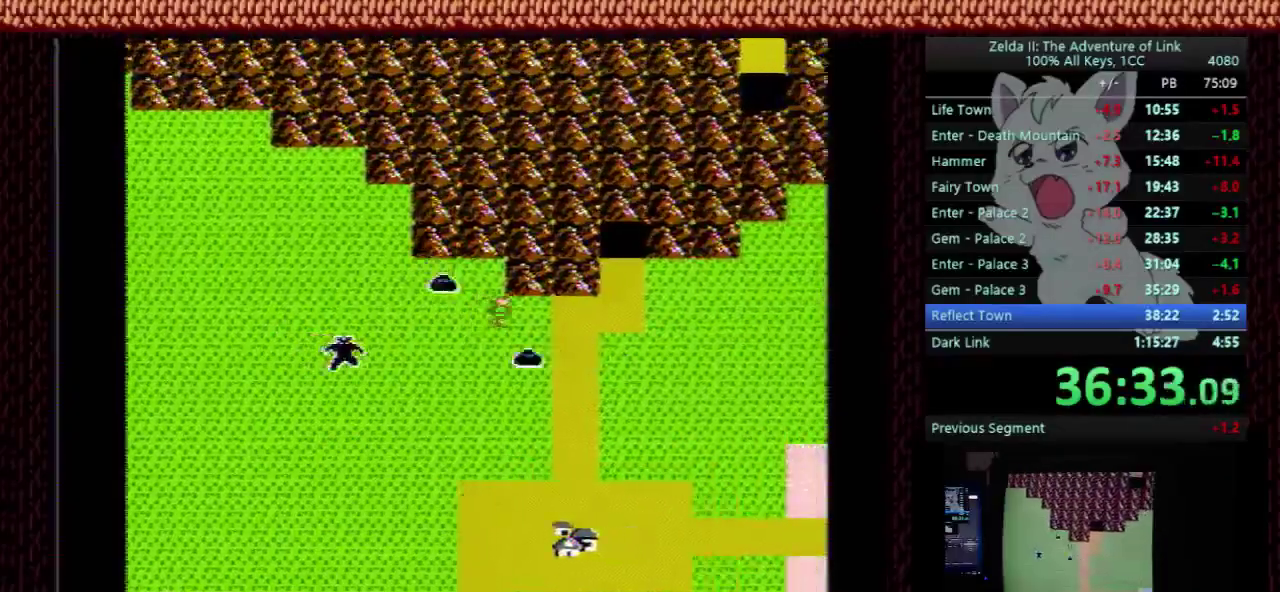
{"buttons": ["DPAD_RIGHT"], "events": []}
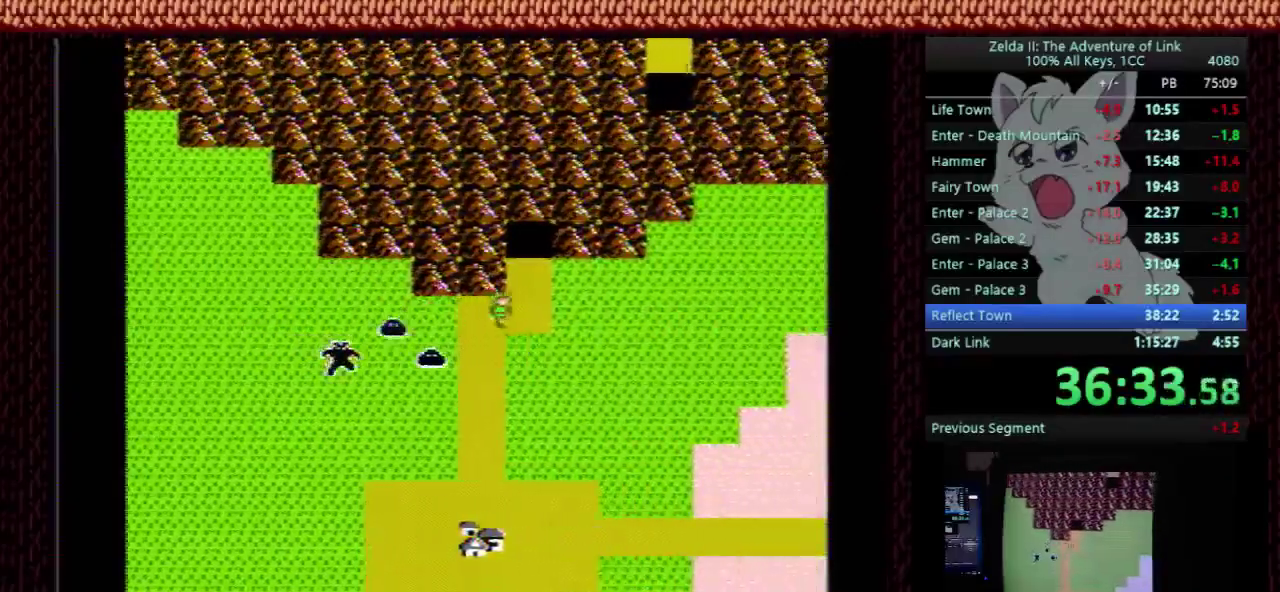
{"buttons": ["DPAD_UP"], "events": [[33, "DPAD_RIGHT", "up"], [33, "DPAD_UP", "down"]]}
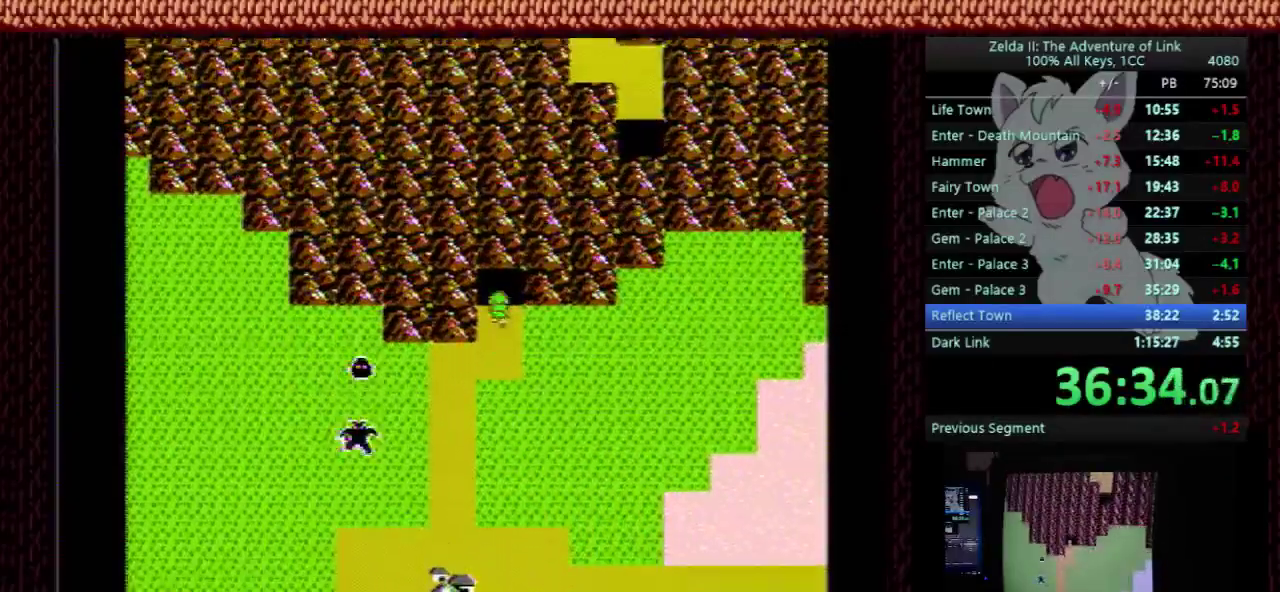
{"buttons": ["DPAD_RIGHT"], "events": [[167, "DPAD_UP", "up"], [333, "DPAD_RIGHT", "down"]]}
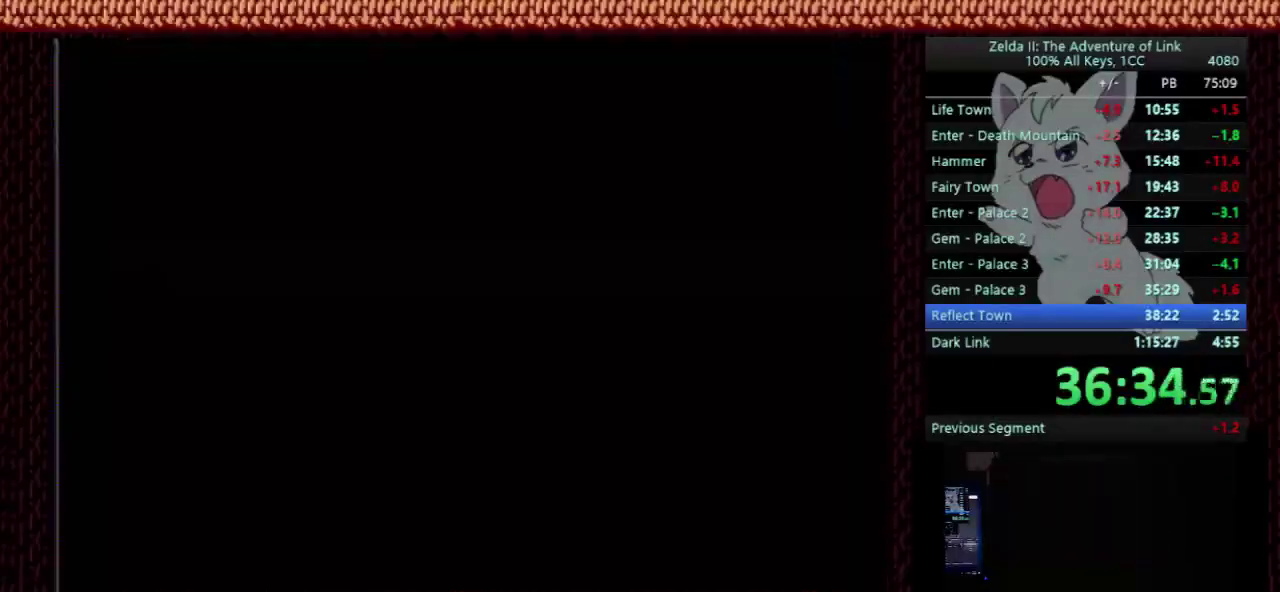
{"buttons": ["DPAD_RIGHT"], "events": []}
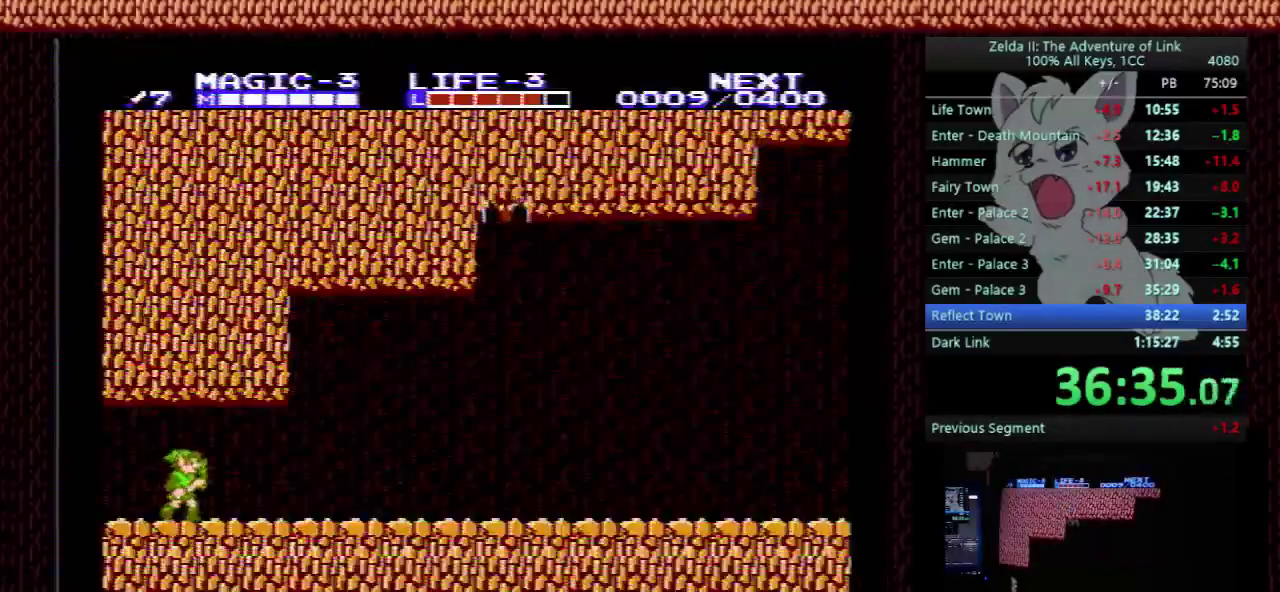
{"buttons": ["START"], "events": [[100, "START", "down"], [233, "DPAD_RIGHT", "up"], [267, "START", "up"], [367, "DPAD_UP", "down"], [467, "DPAD_UP", "up"], [500, "START", "down"]]}
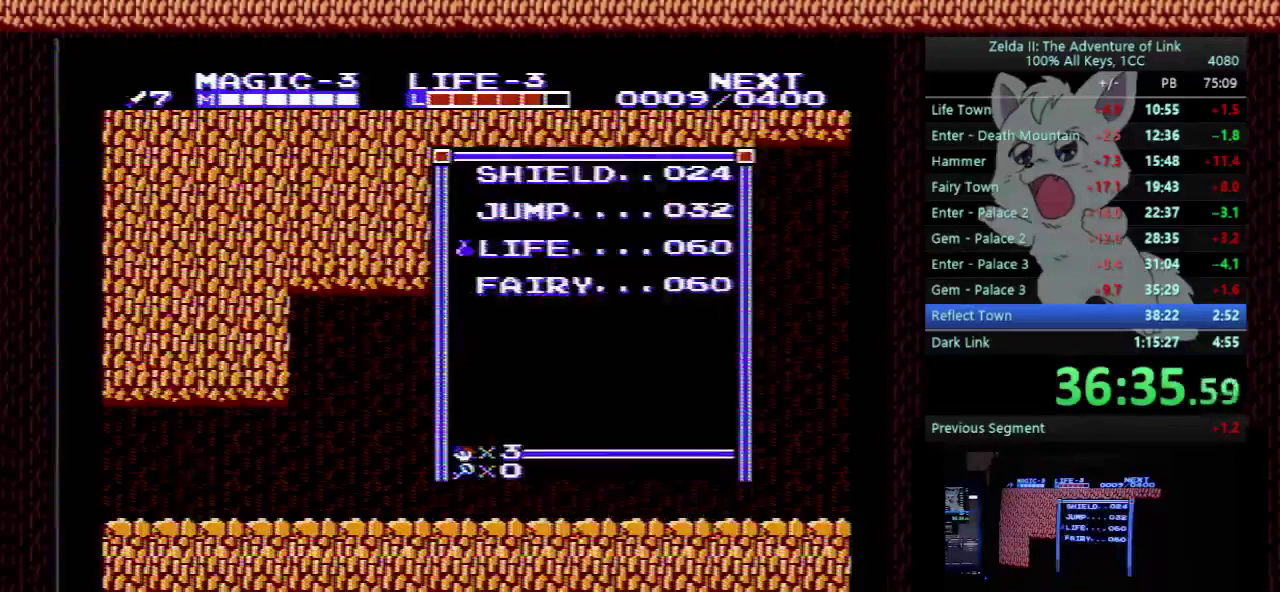
{"buttons": ["DPAD_RIGHT", "SELECT"], "events": [[100, "DPAD_RIGHT", "down"], [100, "START", "up"], [167, "SELECT", "down"], [333, "SELECT", "up"], [400, "SELECT", "down"]]}
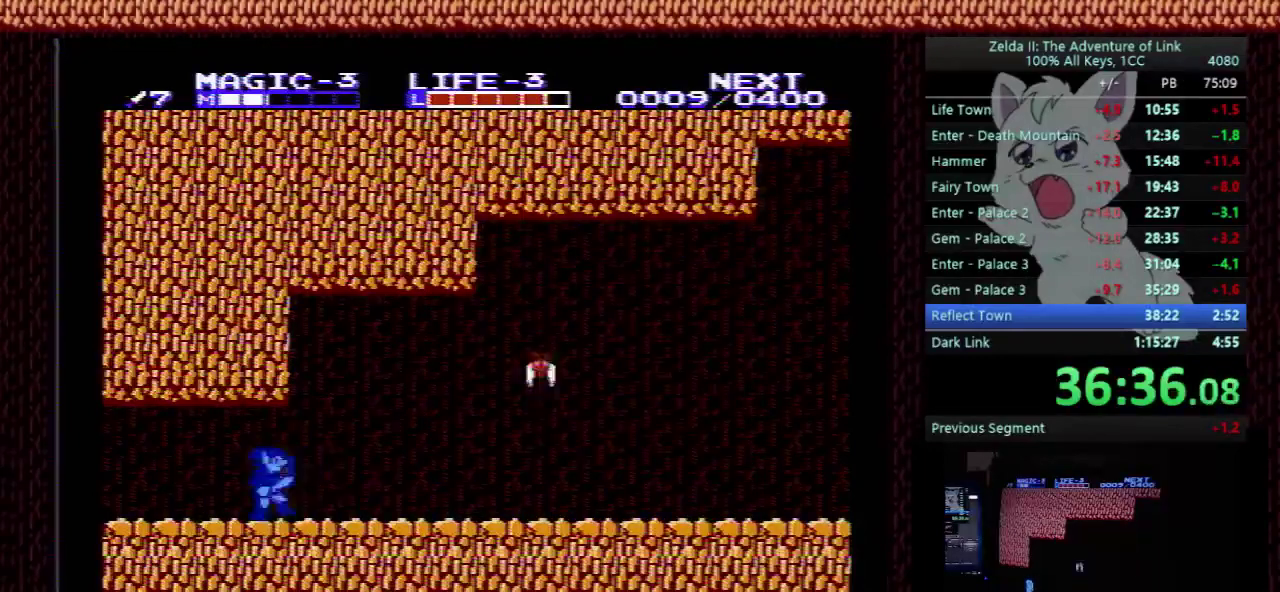
{"buttons": ["DPAD_RIGHT"], "events": [[33, "SELECT", "up"]]}
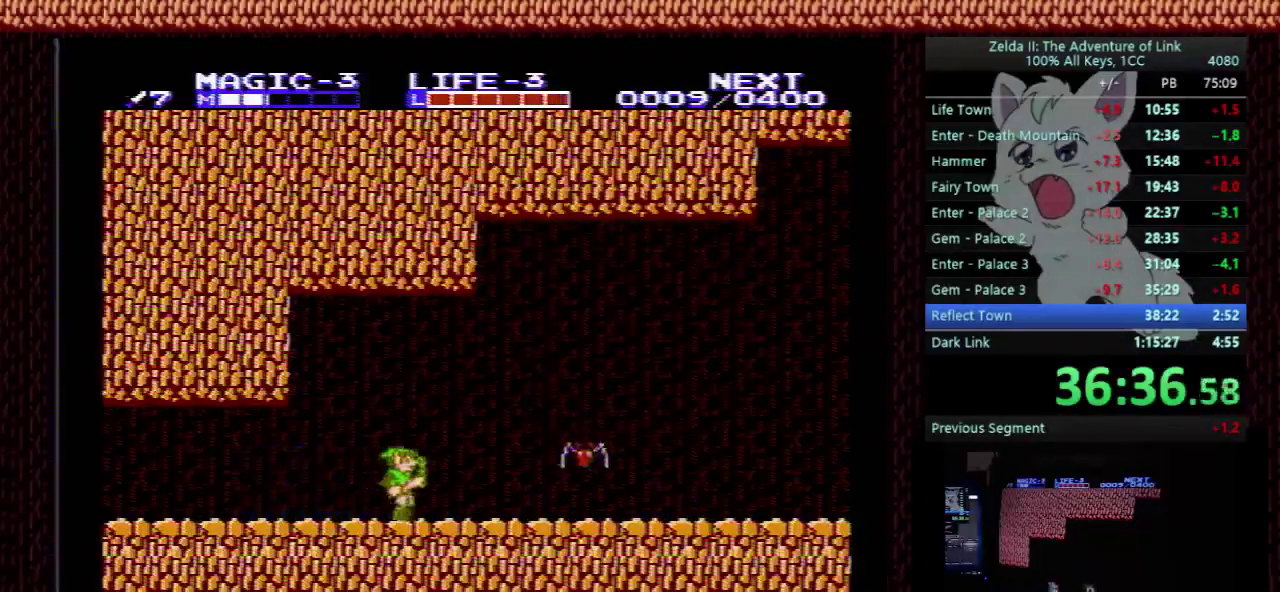
{"buttons": ["DPAD_DOWN"], "events": [[267, "A", "down"], [367, "DPAD_DOWN", "down"], [400, "DPAD_RIGHT", "up"], [433, "A", "up"]]}
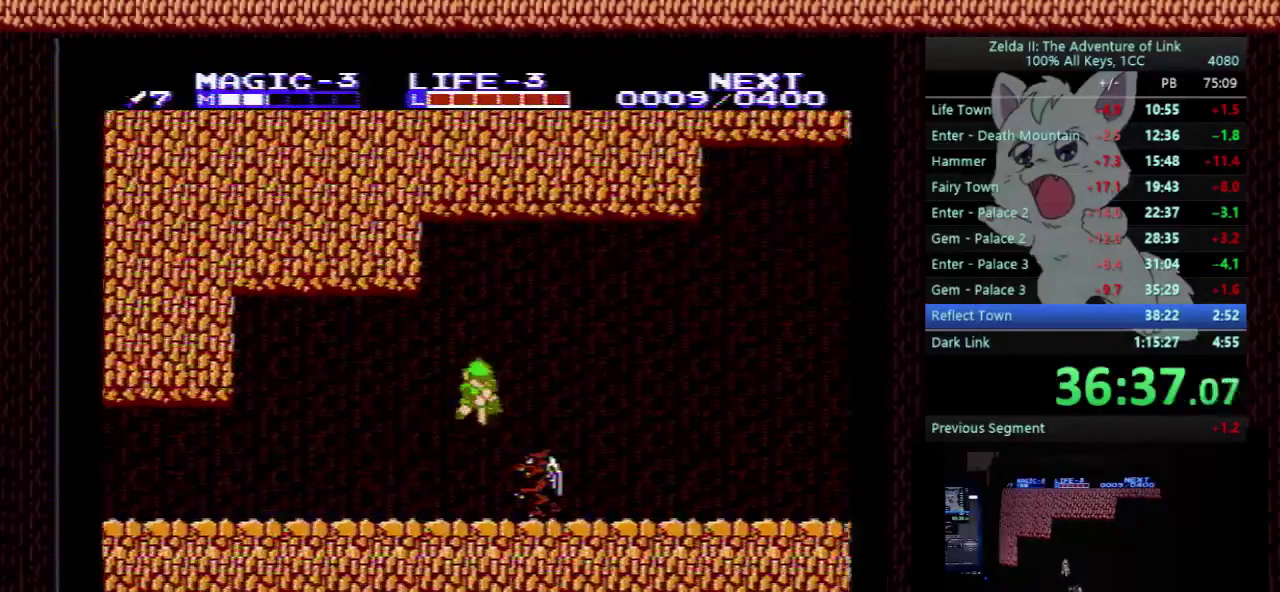
{"buttons": ["DPAD_RIGHT"], "events": [[300, "DPAD_RIGHT", "down"], [333, "DPAD_DOWN", "up"]]}
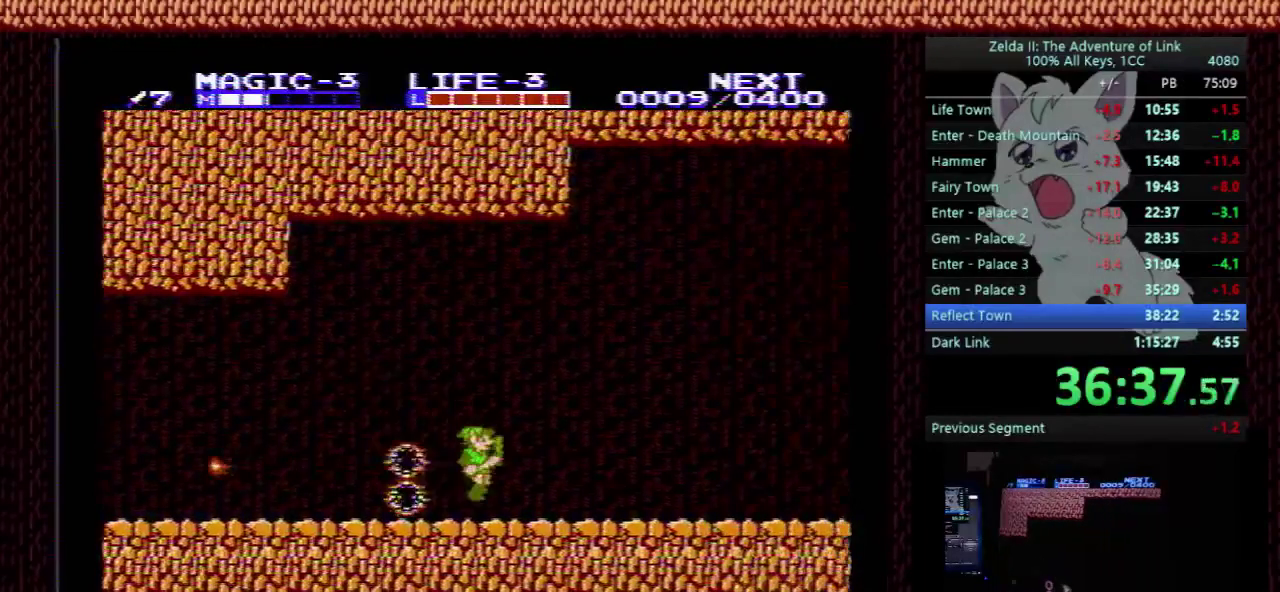
{"buttons": ["A", "DPAD_RIGHT"], "events": [[467, "A", "down"]]}
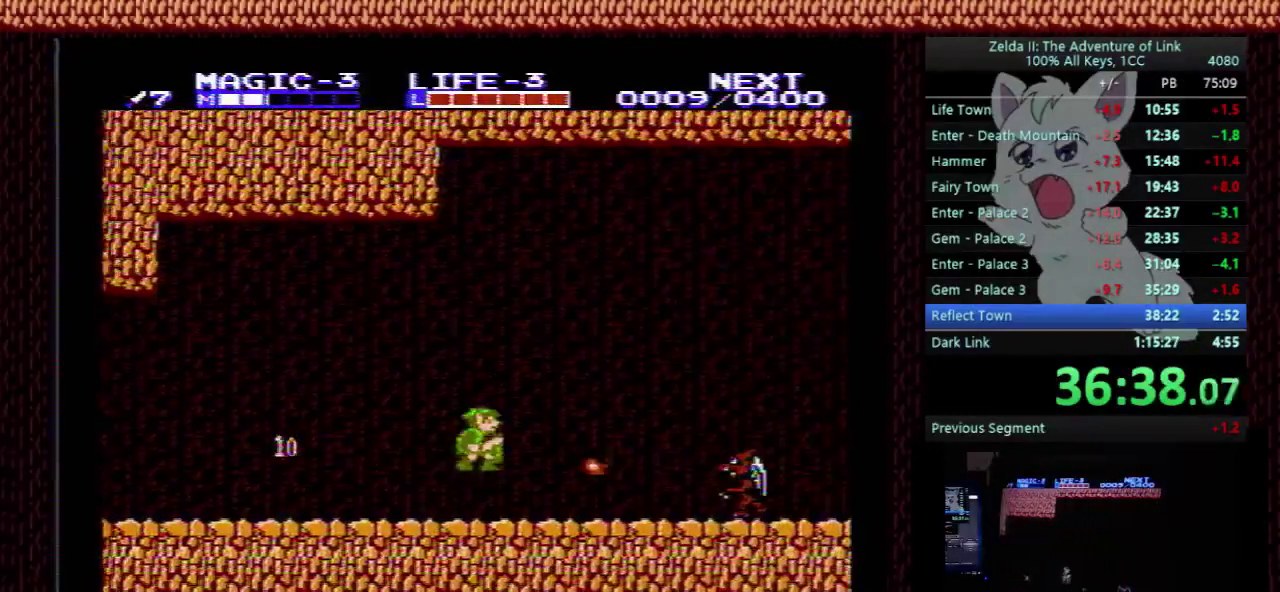
{"buttons": ["DPAD_RIGHT"], "events": [[233, "B", "down"], [467, "B", "up"], [500, "A", "up"]]}
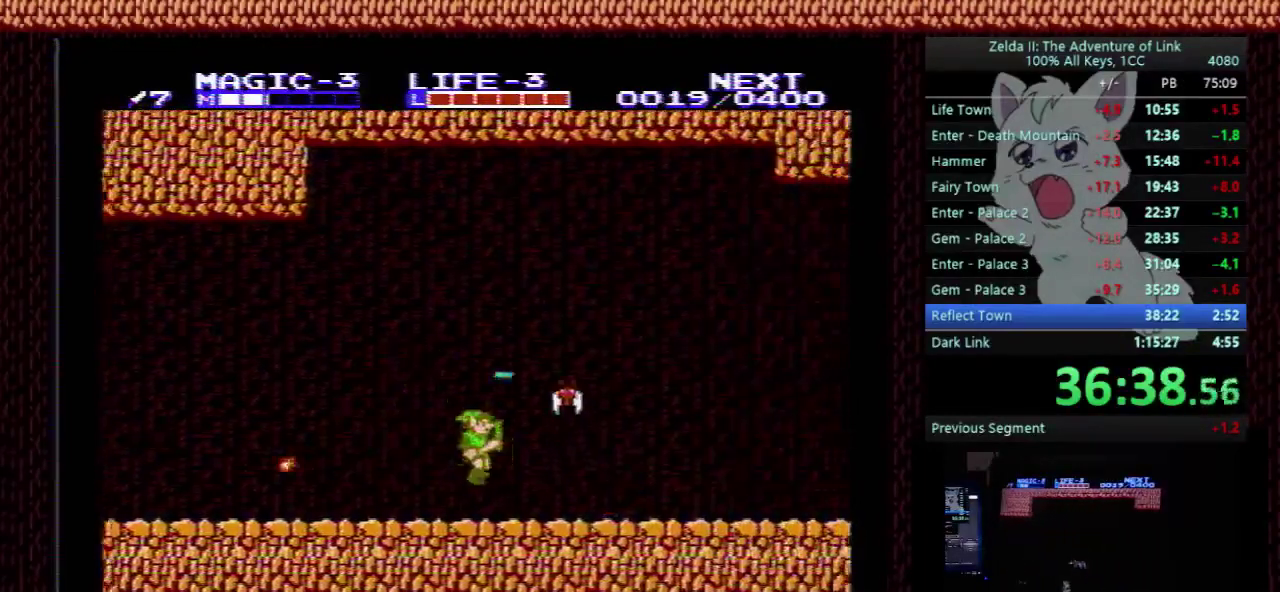
{"buttons": ["DPAD_RIGHT"], "events": []}
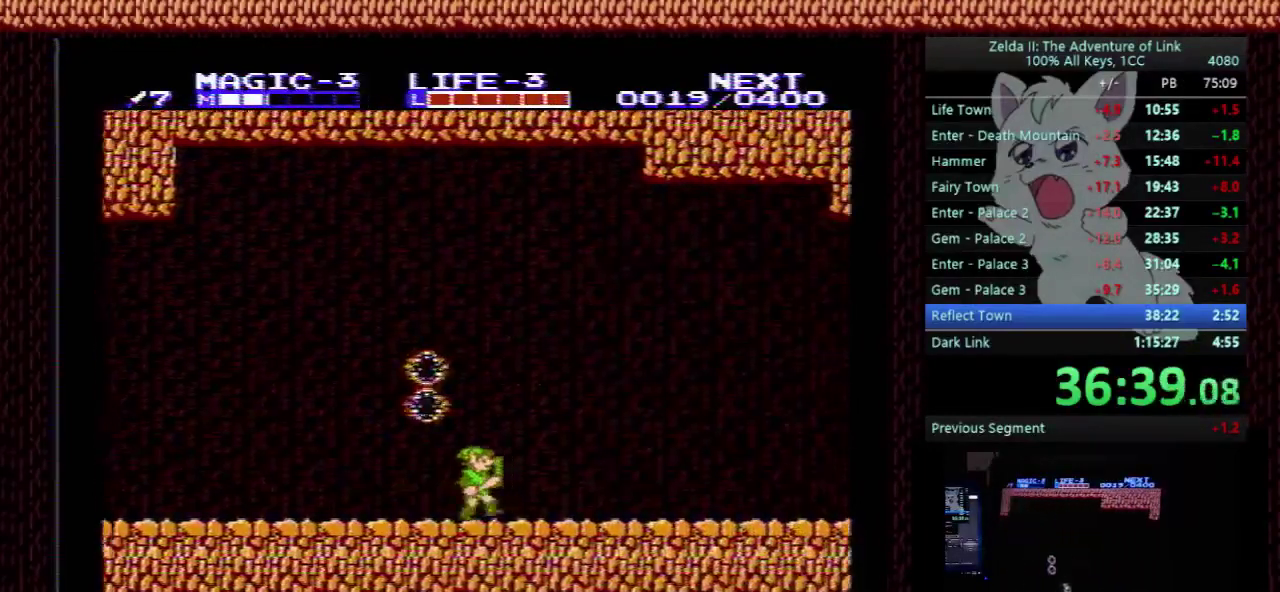
{"buttons": ["DPAD_RIGHT"], "events": []}
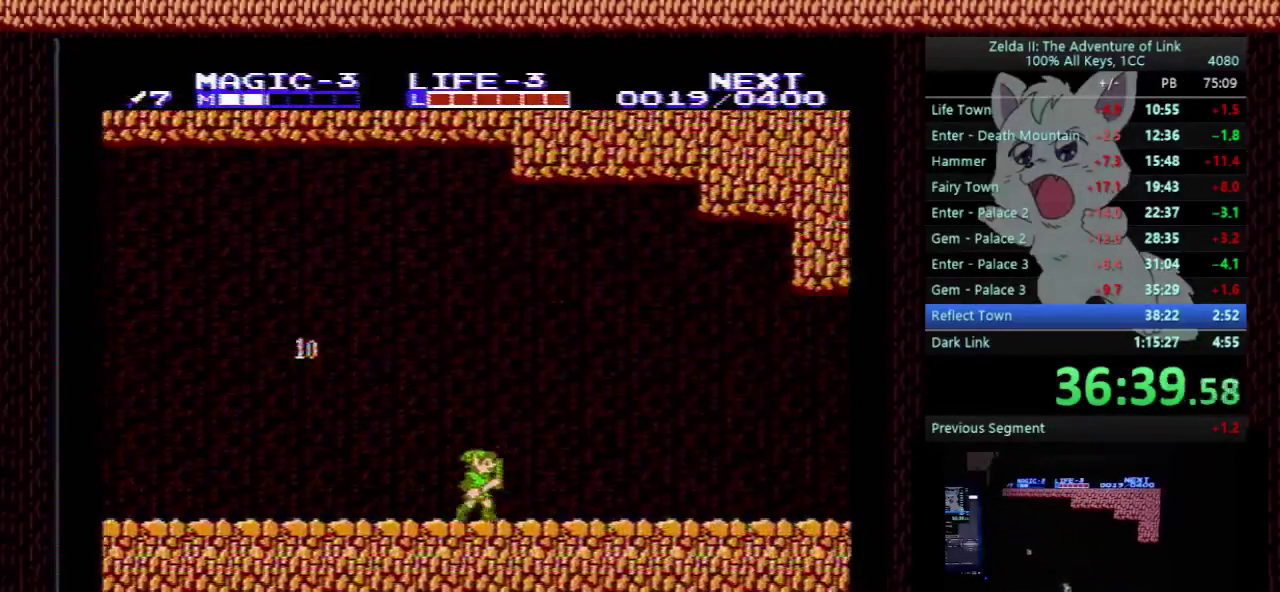
{"buttons": ["DPAD_RIGHT"], "events": []}
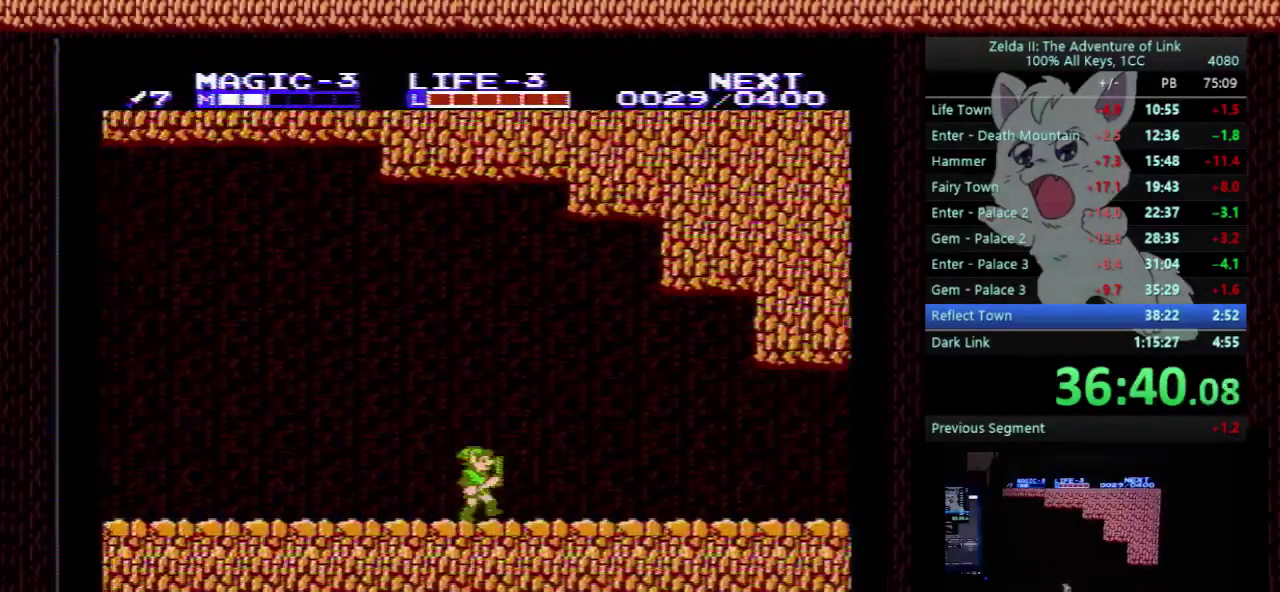
{"buttons": ["DPAD_RIGHT"], "events": []}
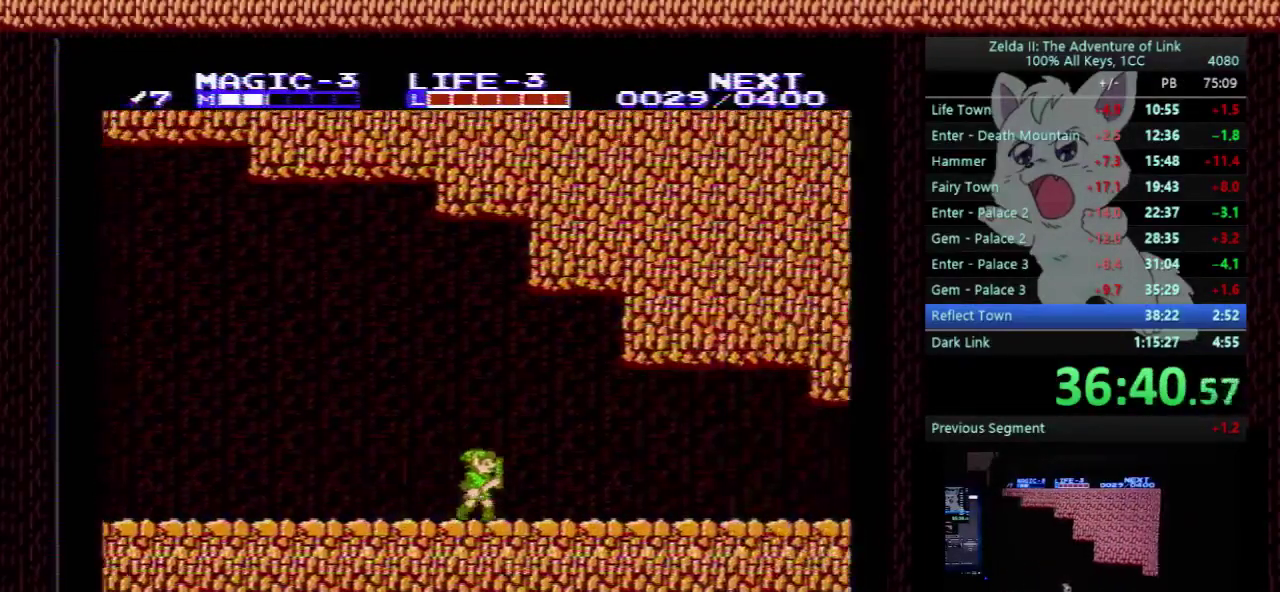
{"buttons": ["DPAD_RIGHT"], "events": []}
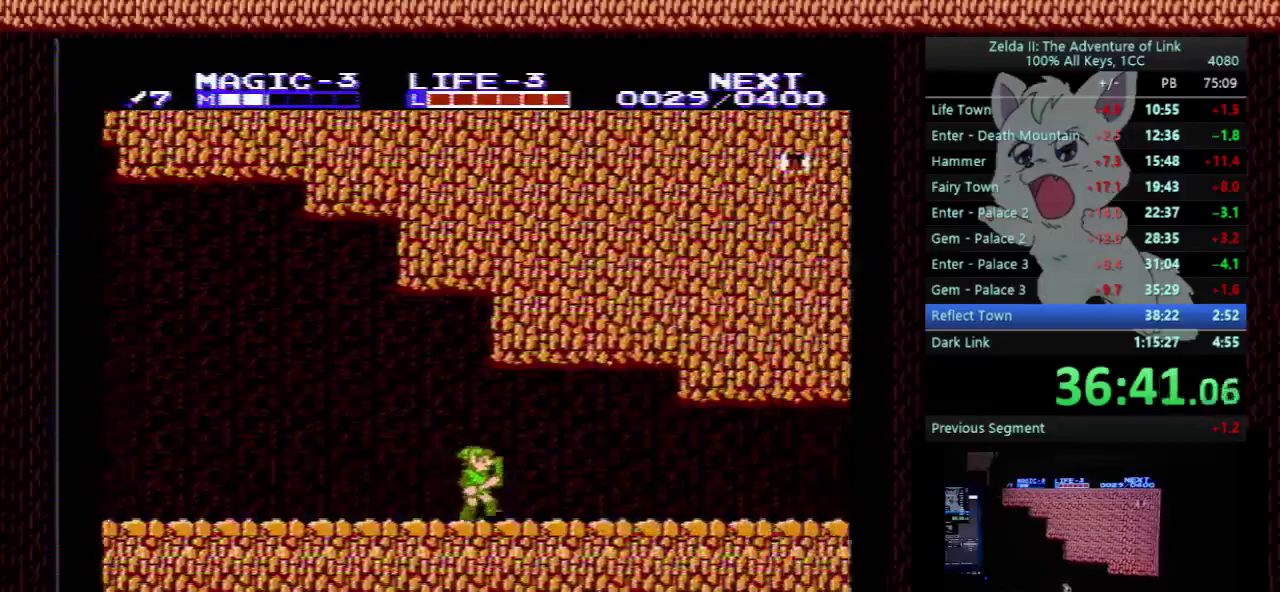
{"buttons": ["DPAD_RIGHT"], "events": []}
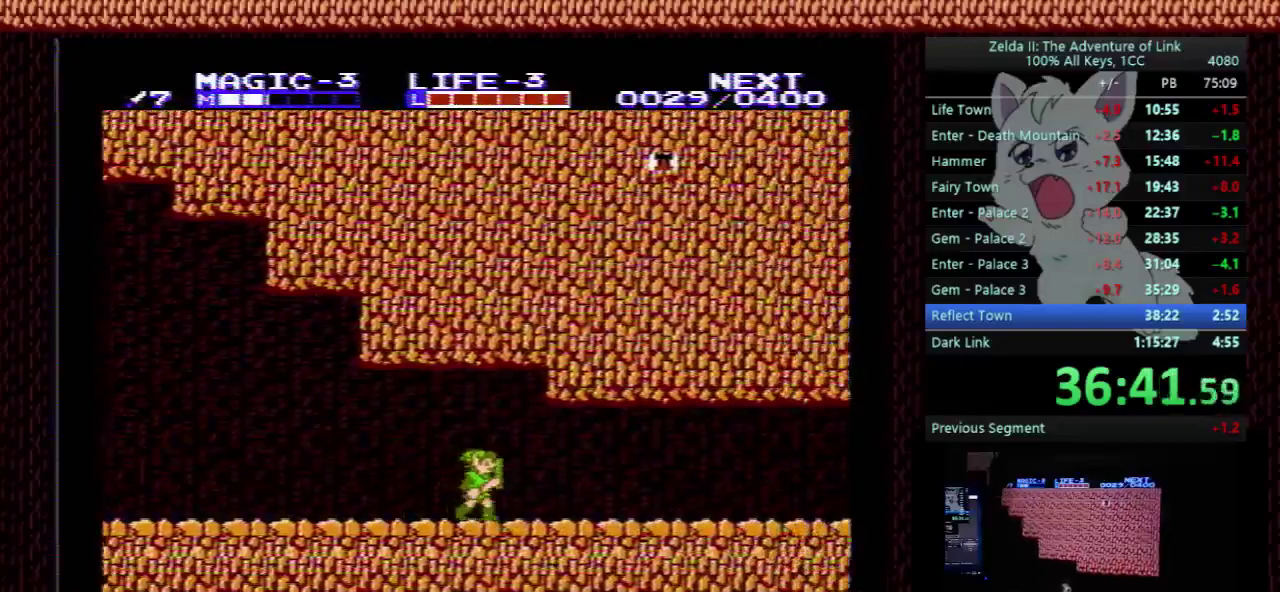
{"buttons": ["A", "DPAD_RIGHT"], "events": [[500, "A", "down"]]}
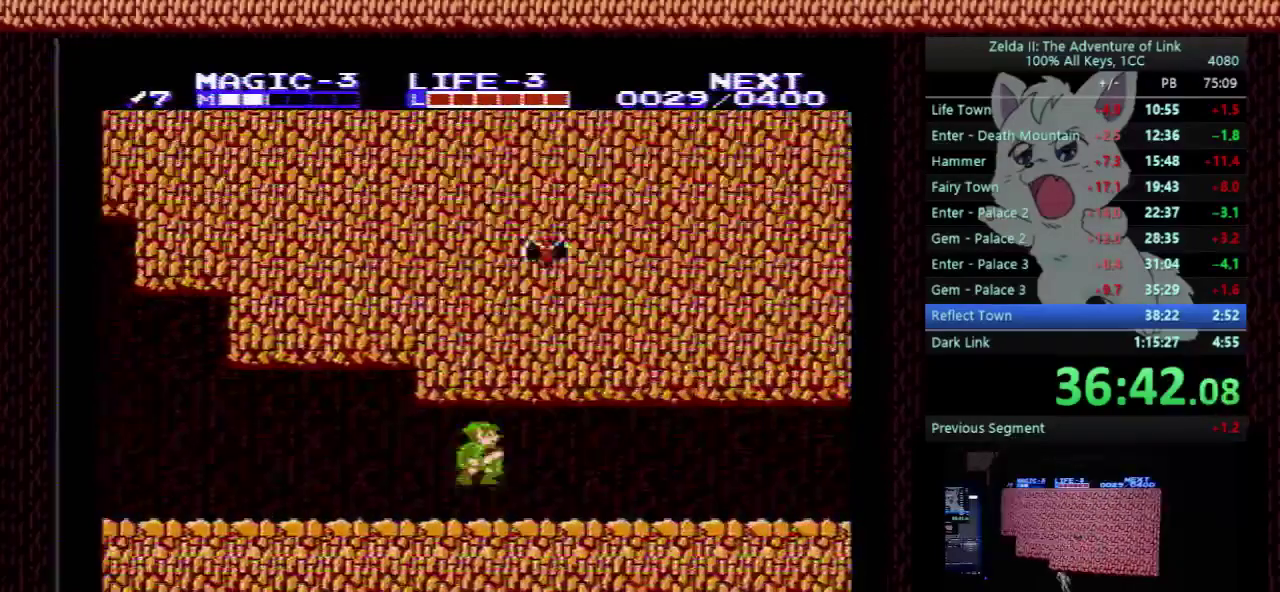
{"buttons": ["DPAD_RIGHT"], "events": [[67, "A", "up"], [67, "B", "down"], [133, "B", "up"]]}
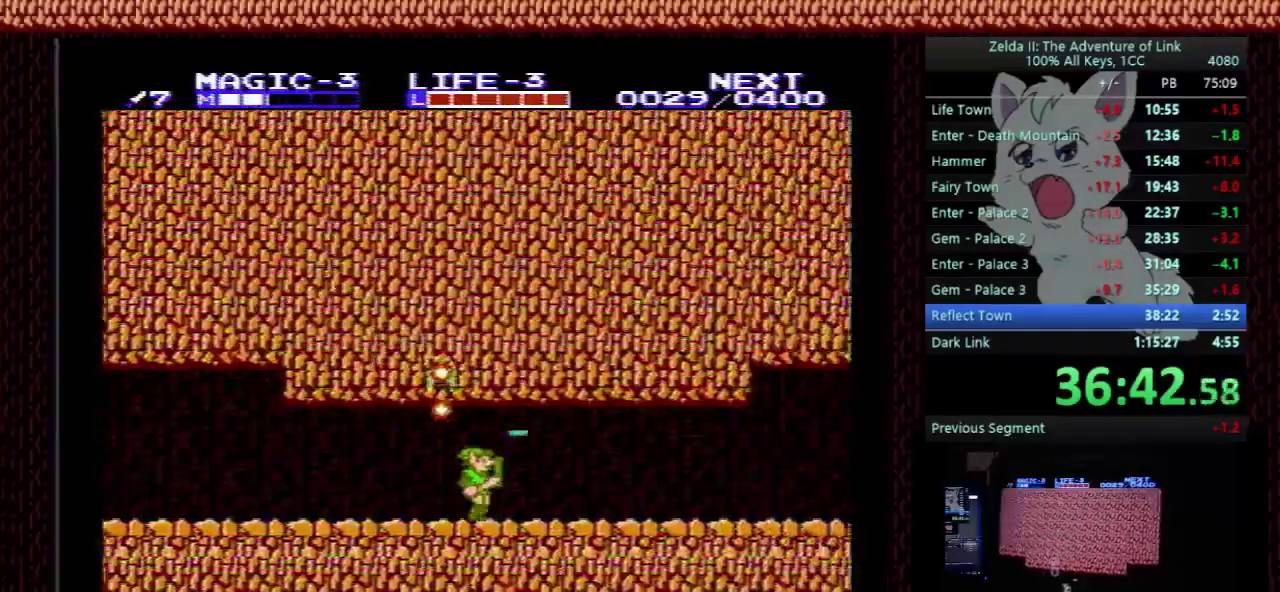
{"buttons": ["DPAD_RIGHT"], "events": []}
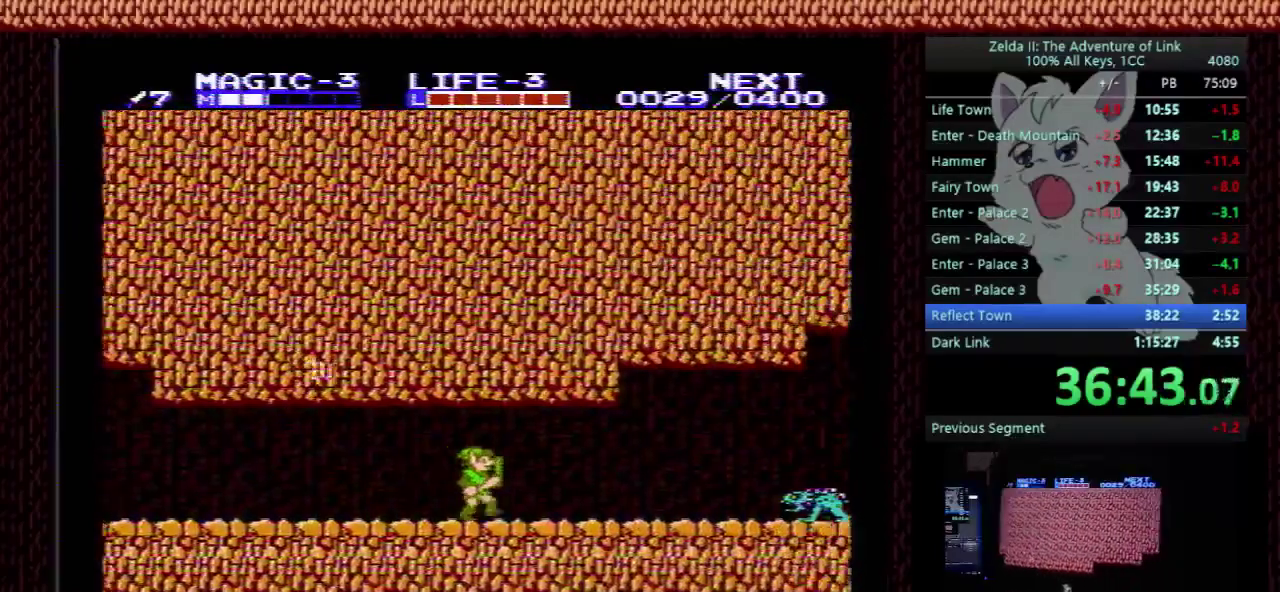
{"buttons": ["DPAD_RIGHT"], "events": []}
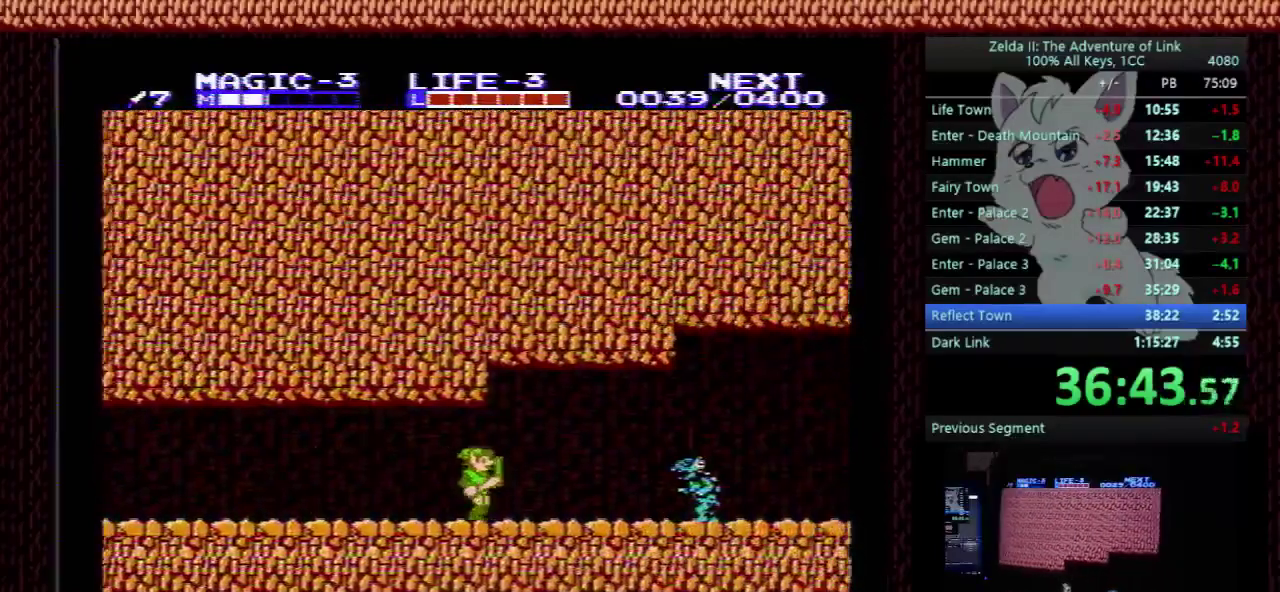
{"buttons": ["A", "DPAD_RIGHT"], "events": [[467, "A", "down"]]}
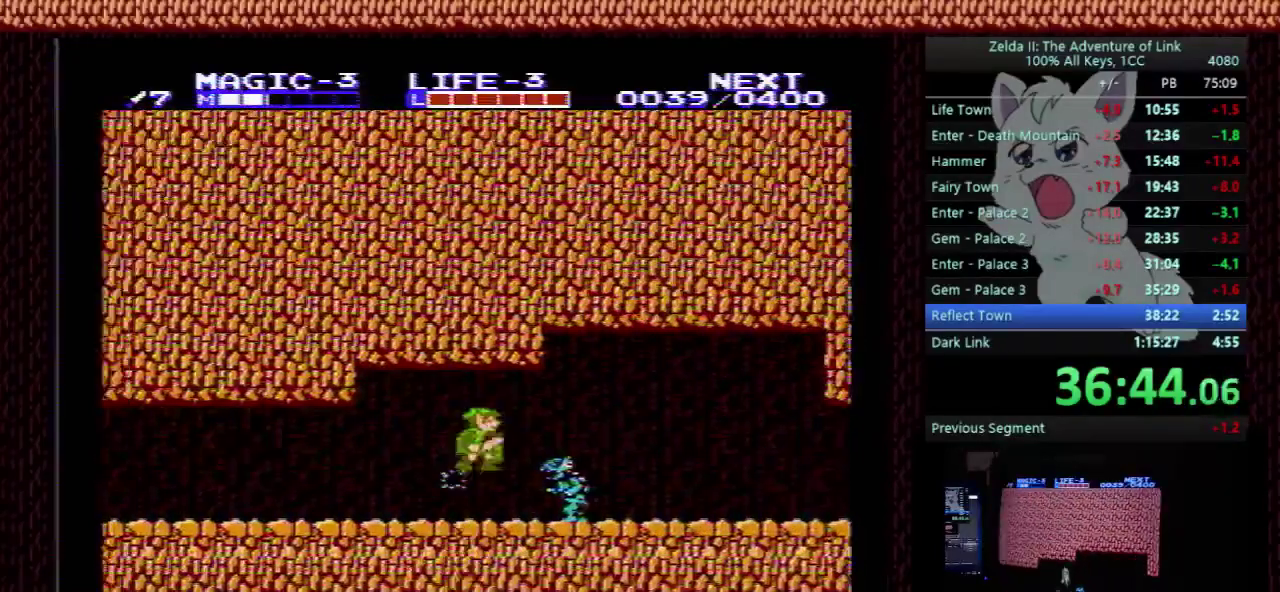
{"buttons": ["DPAD_RIGHT"], "events": [[33, "DPAD_DOWN", "down"], [67, "A", "up"], [67, "DPAD_RIGHT", "up"], [433, "DPAD_RIGHT", "down"], [500, "DPAD_DOWN", "up"]]}
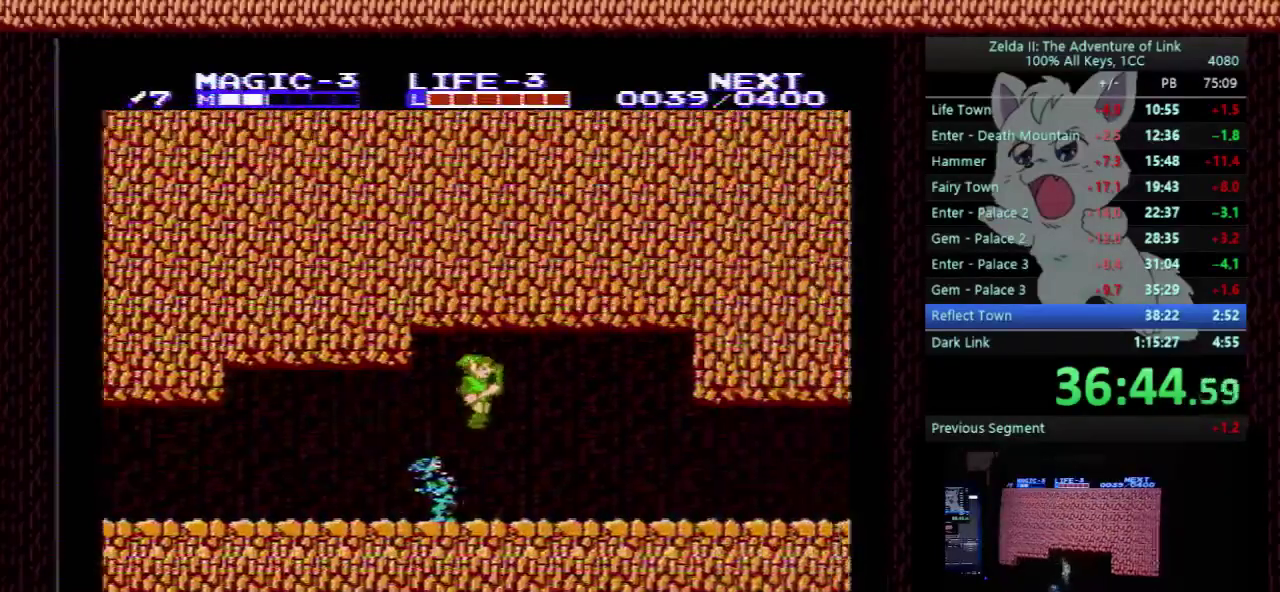
{"buttons": ["DPAD_RIGHT"], "events": []}
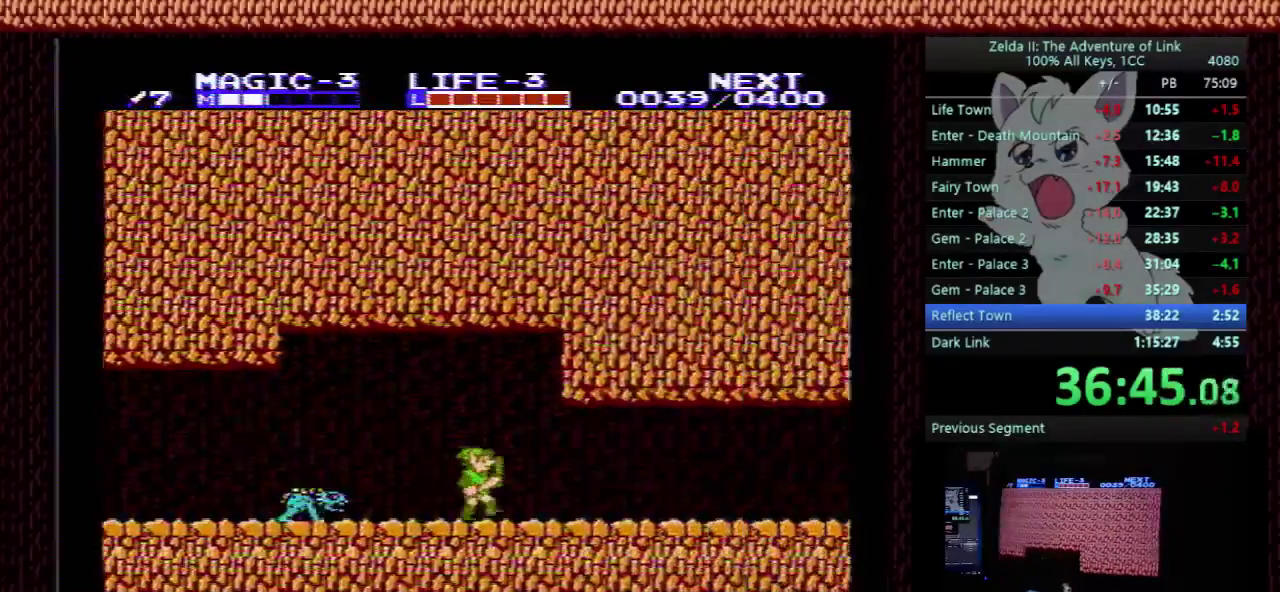
{"buttons": ["DPAD_RIGHT"], "events": []}